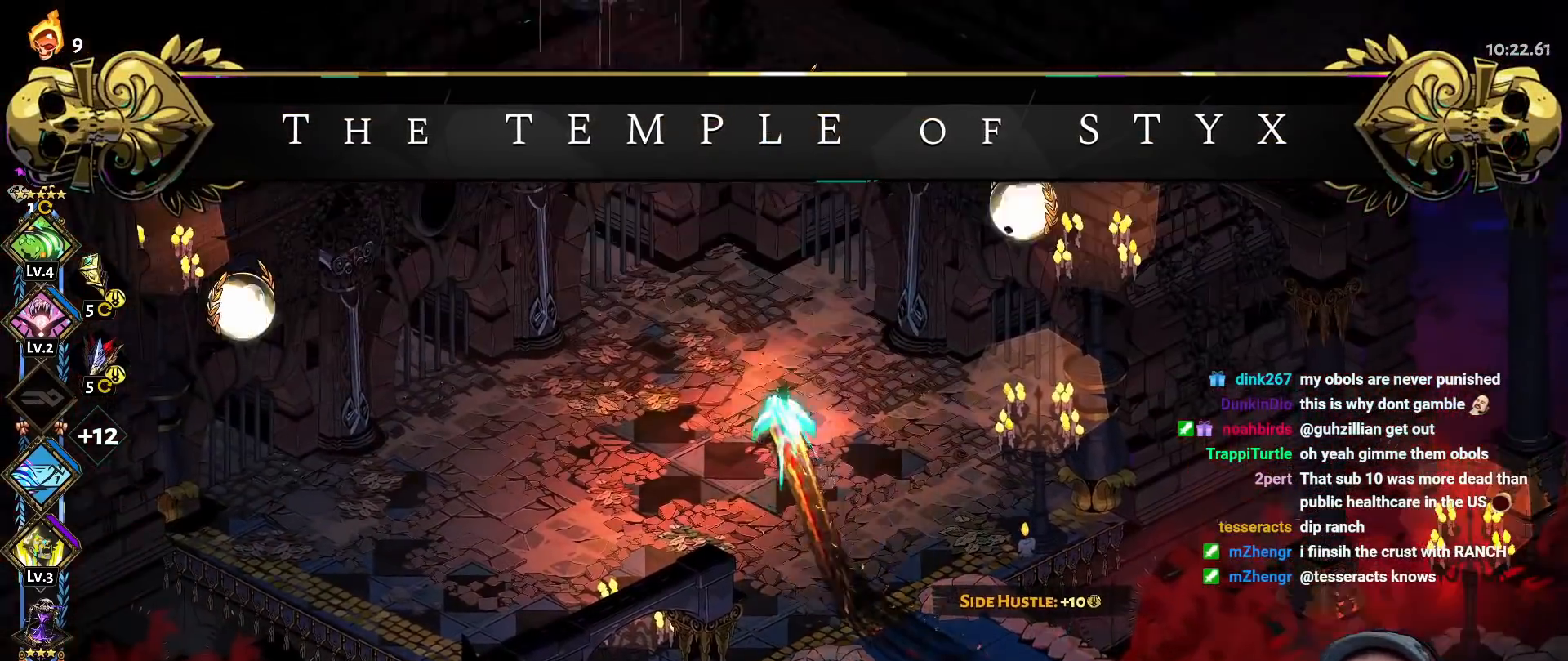
Gameplay with a controller (Xbox layout); each line is a JSON object with the inputs held at the frame after it. "button_events" lists button changes between this image and that frame as [ms after this image, input, new state], when the widget could be followed in between (sticks are given only as held states). Not read: HOME L1 R1 SELECT START.
{"buttons": [], "left_stick": "center", "right_stick": "center", "button_events": []}
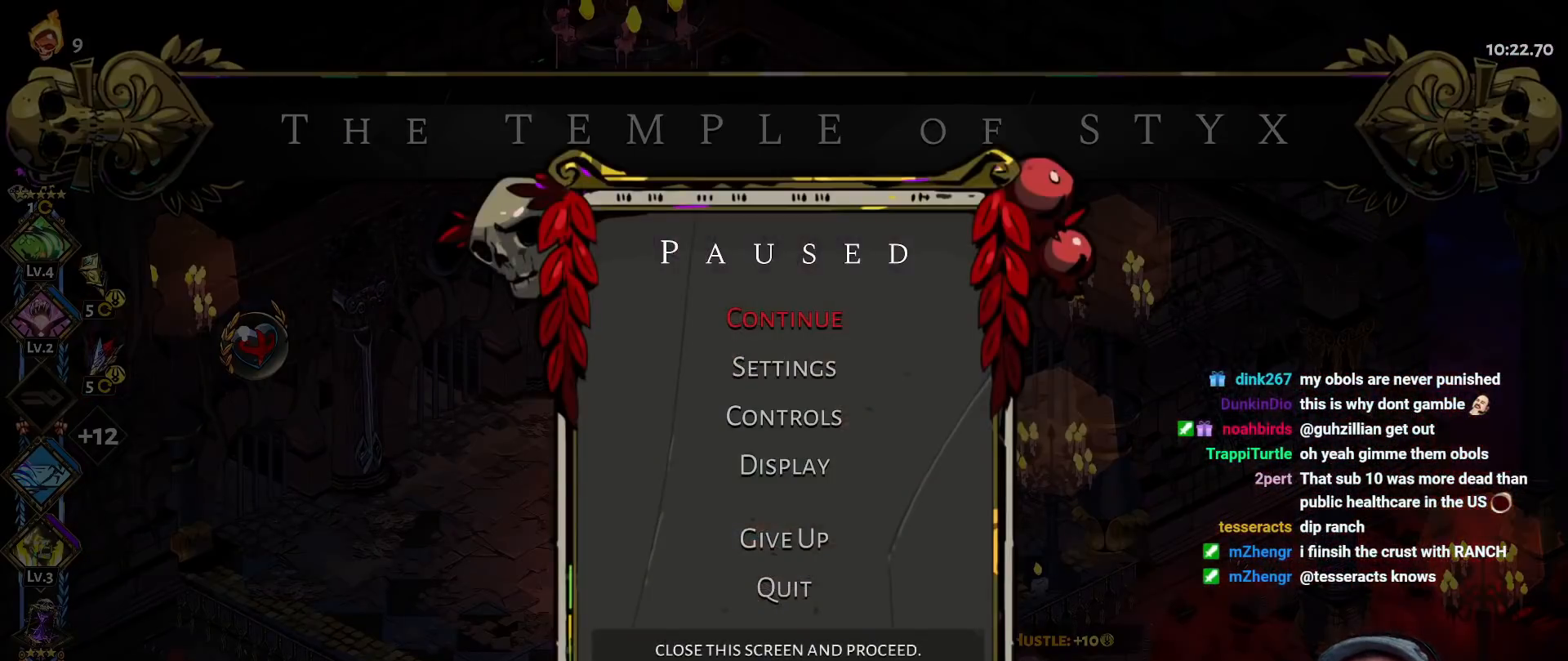
{"buttons": [], "left_stick": "right", "right_stick": "center", "button_events": []}
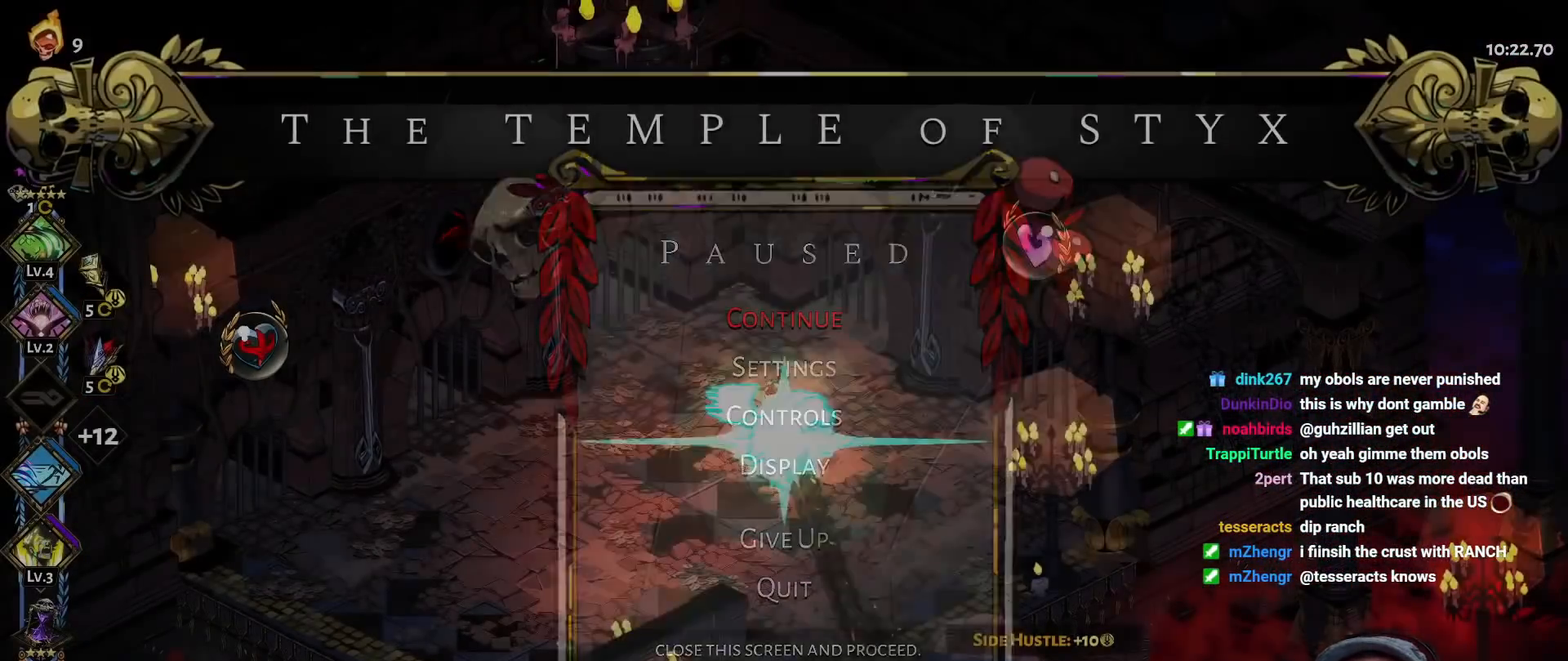
{"buttons": [], "left_stick": "up", "right_stick": "center", "button_events": []}
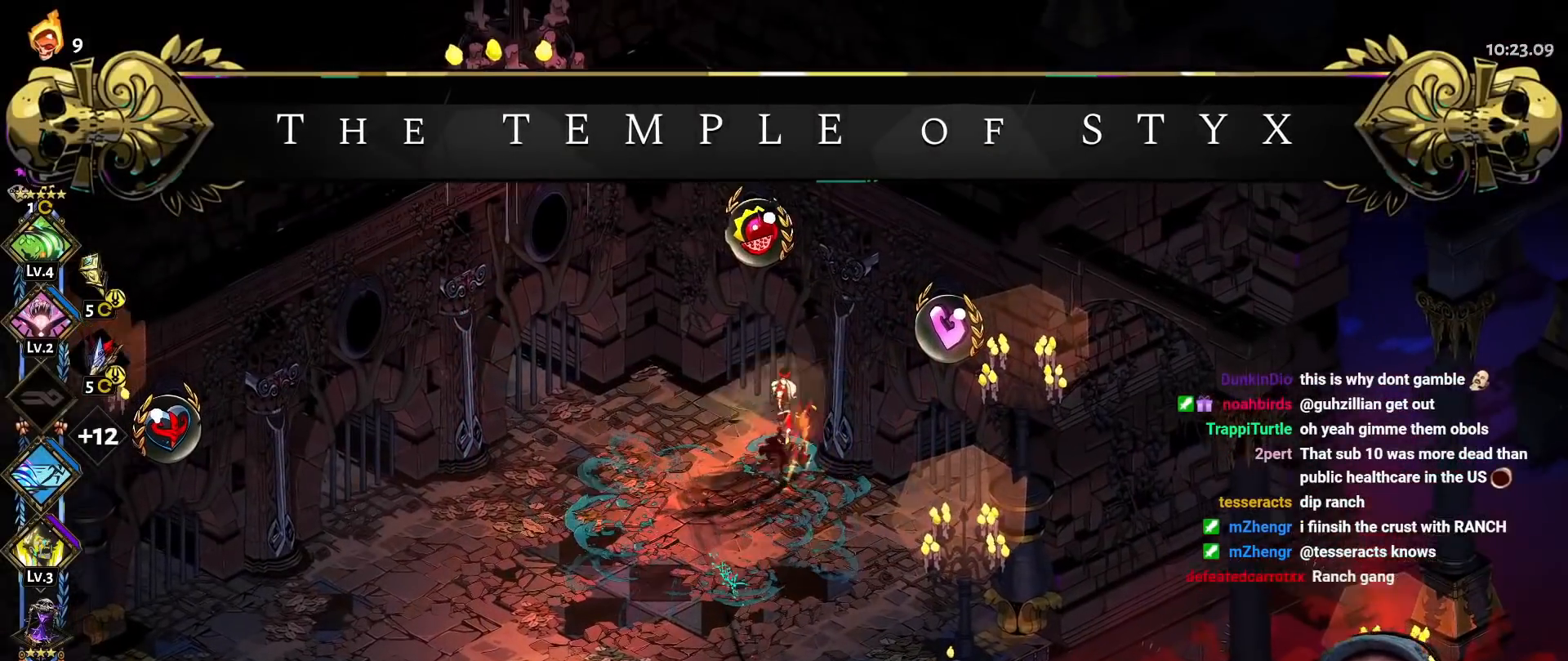
{"buttons": [], "left_stick": "up-right", "right_stick": "center", "button_events": []}